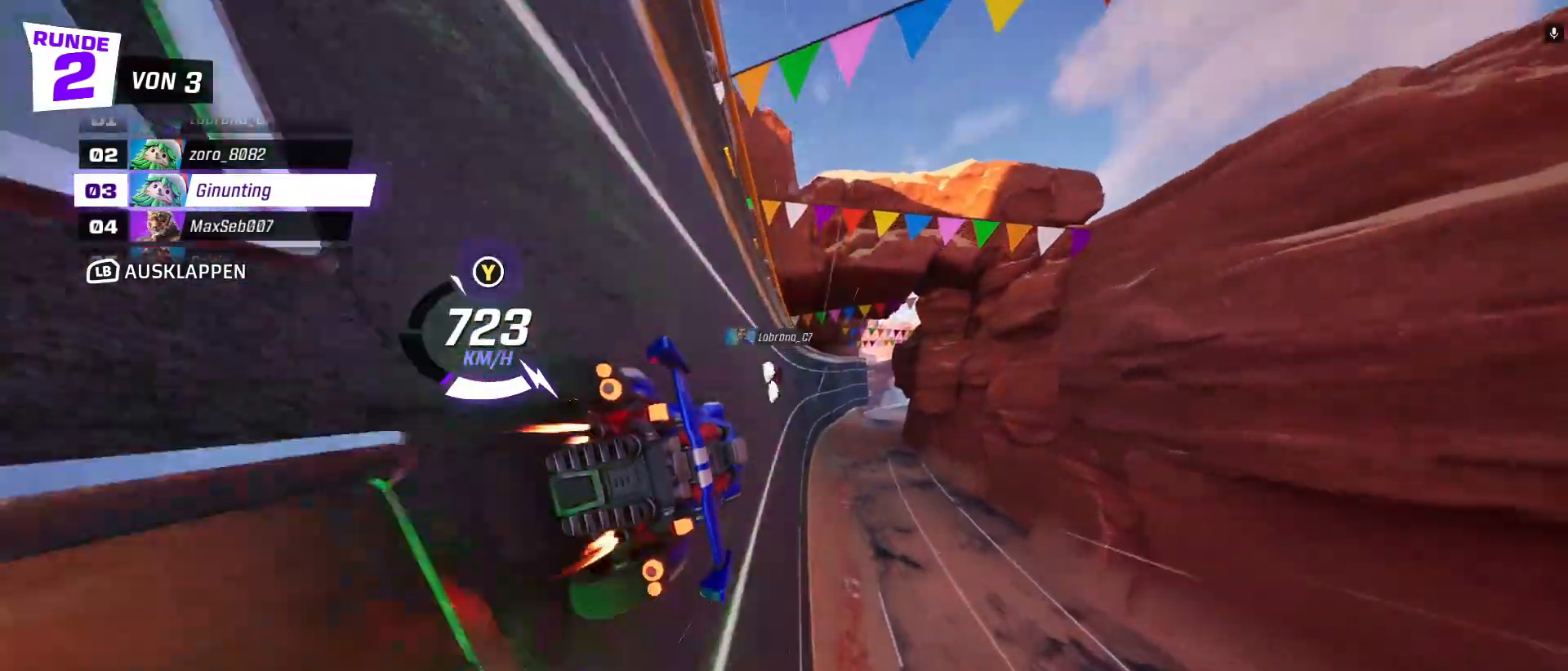
Gameplay with a controller (Xbox layout); each line is a JSON object with the inputs held at the frame after it. "events" lists button and stick changes between this image and that frame as [ms after this image, input, new state], when the widget could be followed in between. Not read: right_stick.
{"buttons": ["R2"], "left_stick": "center", "events": []}
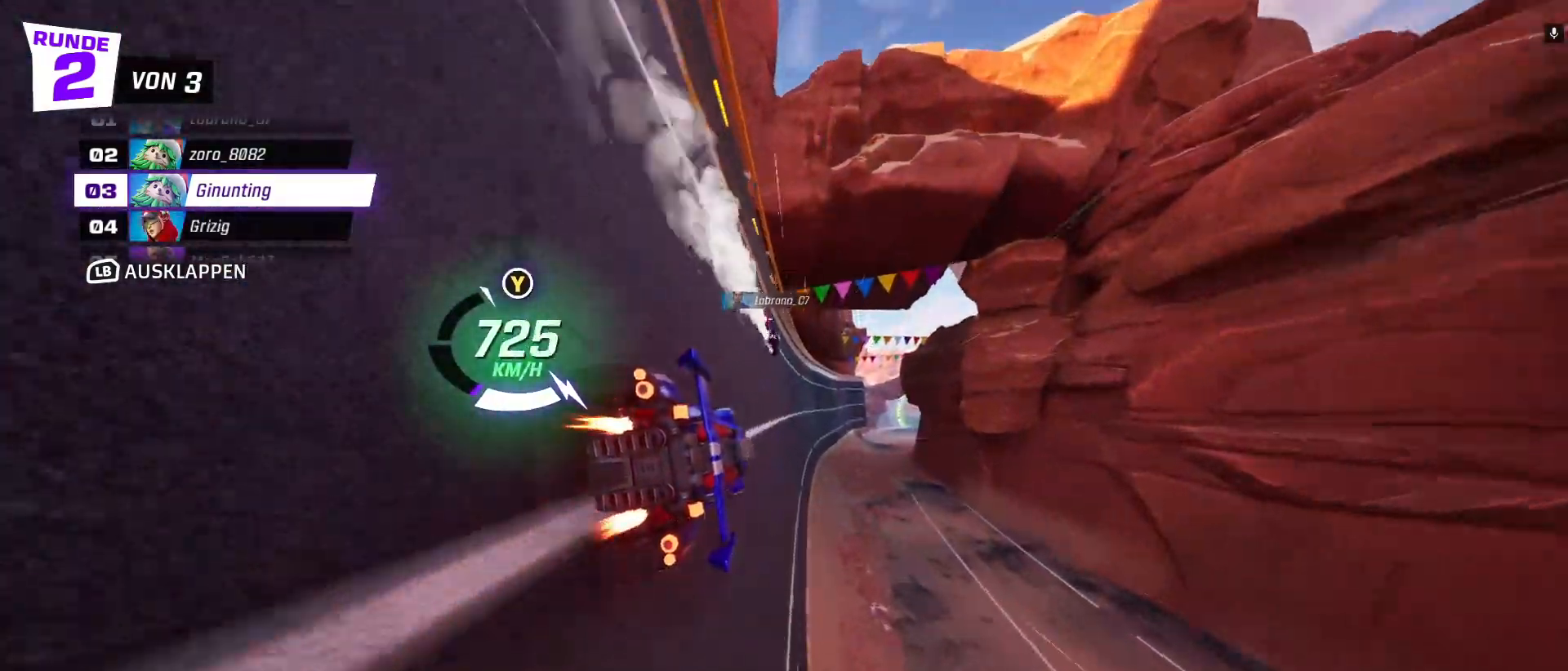
{"buttons": ["R2"], "left_stick": "center", "events": []}
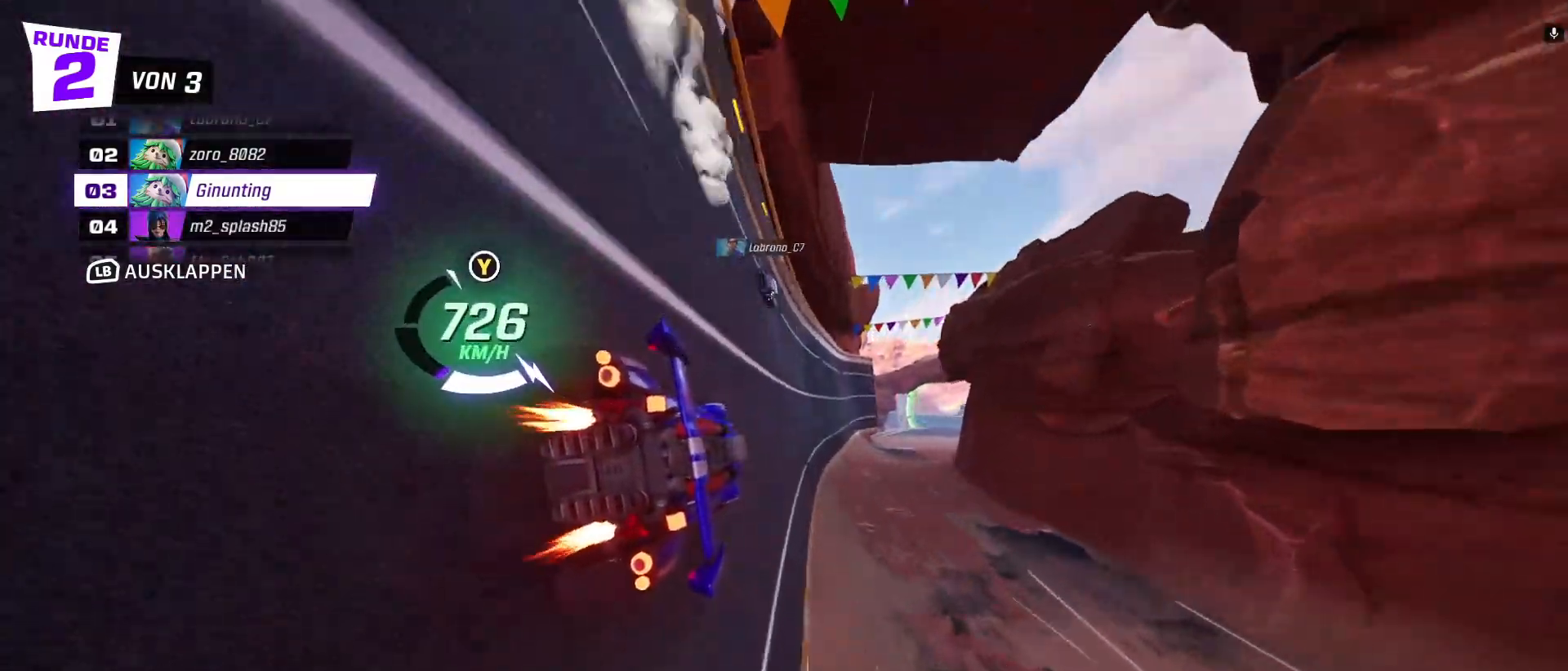
{"buttons": ["R2"], "left_stick": "right", "events": [[483, "left_stick", "right"]]}
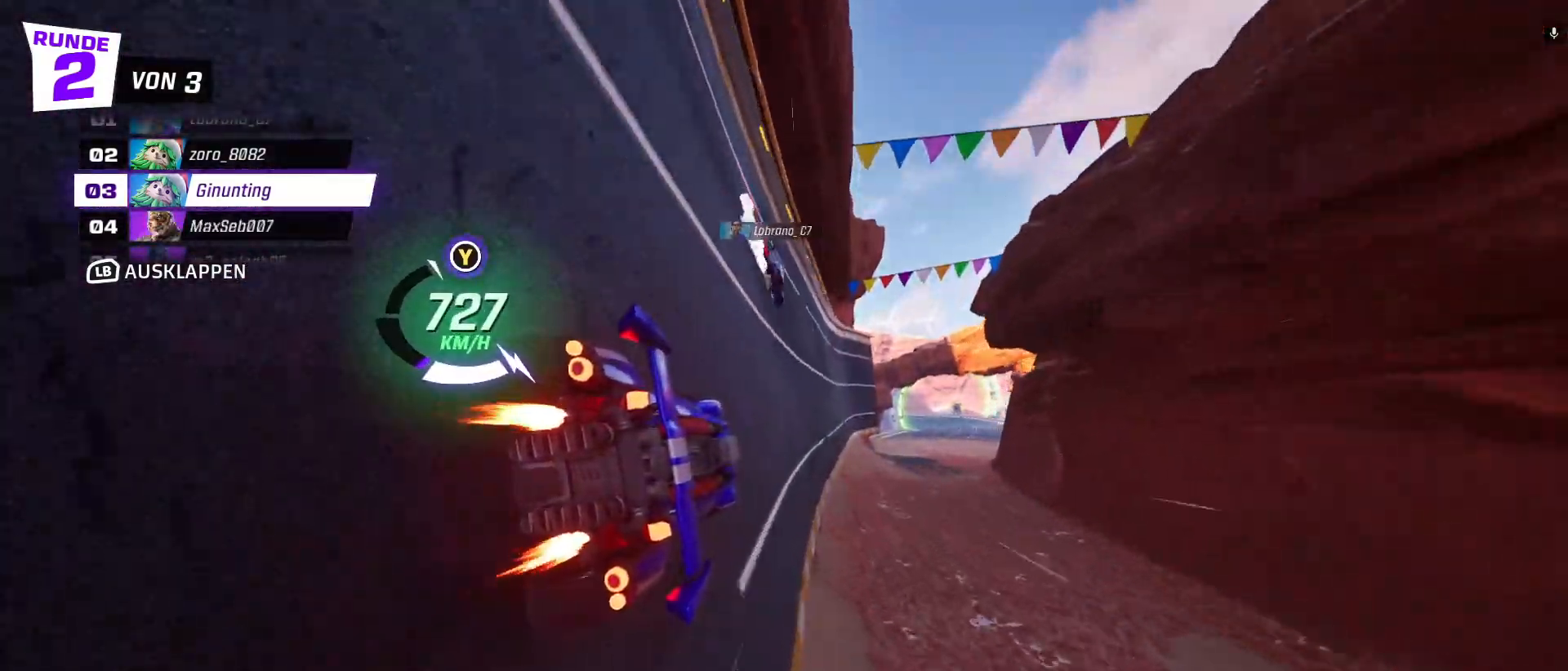
{"buttons": ["R2"], "left_stick": "center", "events": [[167, "left_stick", "center"], [317, "left_stick", "left"], [500, "left_stick", "center"]]}
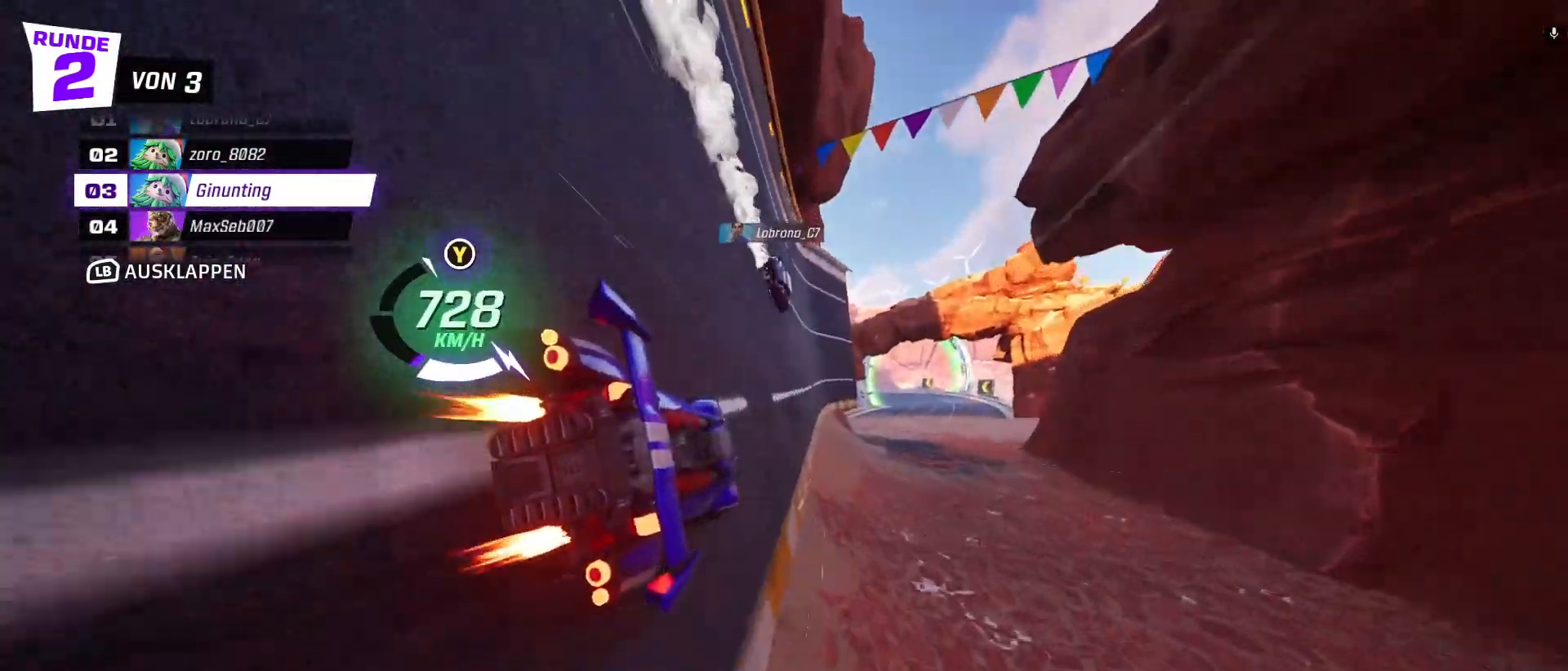
{"buttons": ["R2"], "left_stick": "center", "events": []}
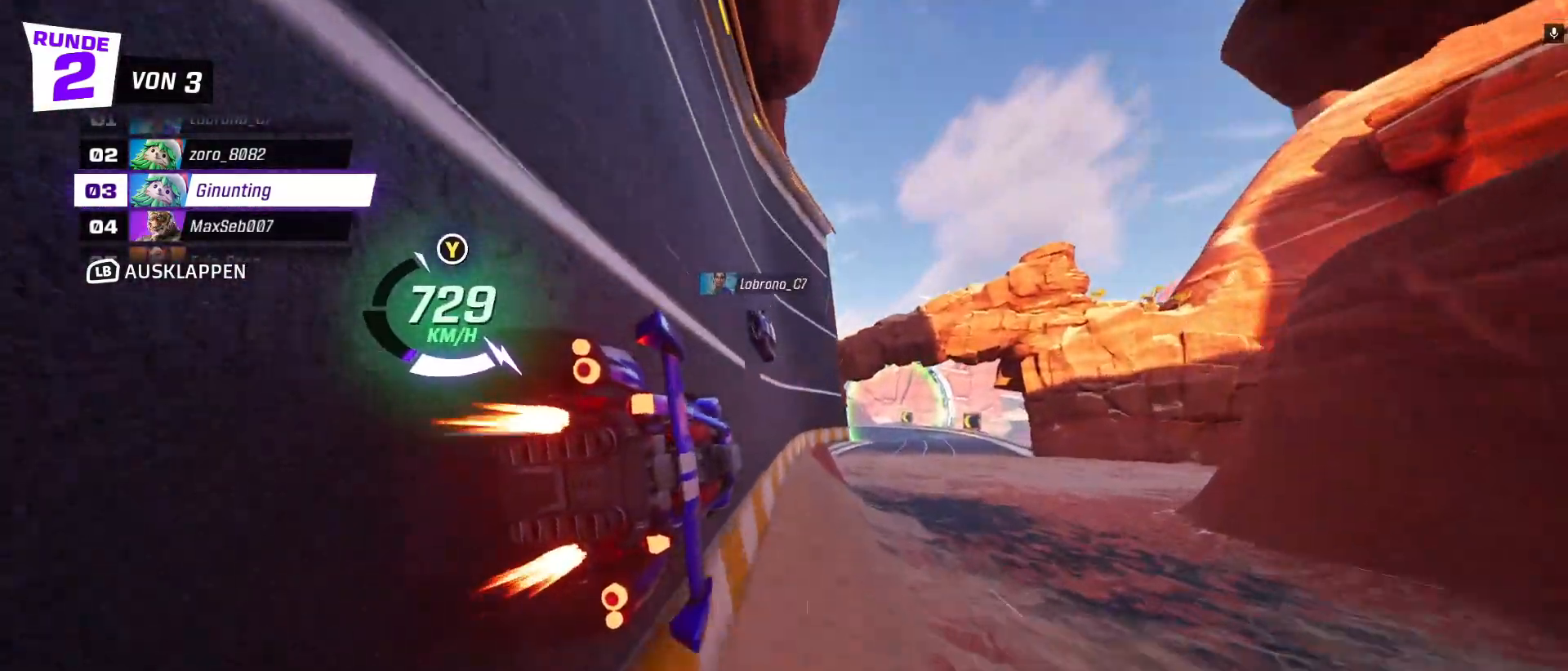
{"buttons": ["R2"], "left_stick": "center", "events": [[300, "left_stick", "right"], [433, "left_stick", "center"]]}
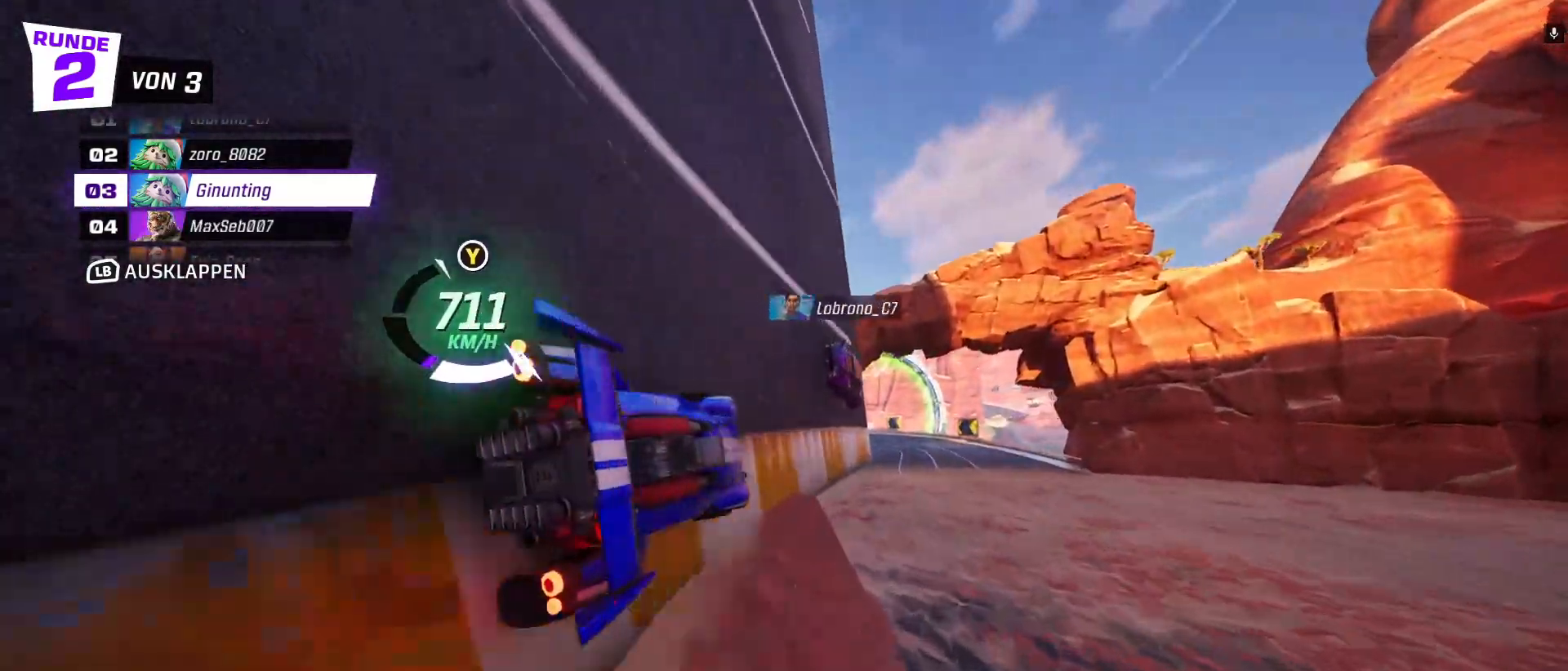
{"buttons": ["R2"], "left_stick": "center", "events": [[333, "left_stick", "left"], [467, "left_stick", "center"]]}
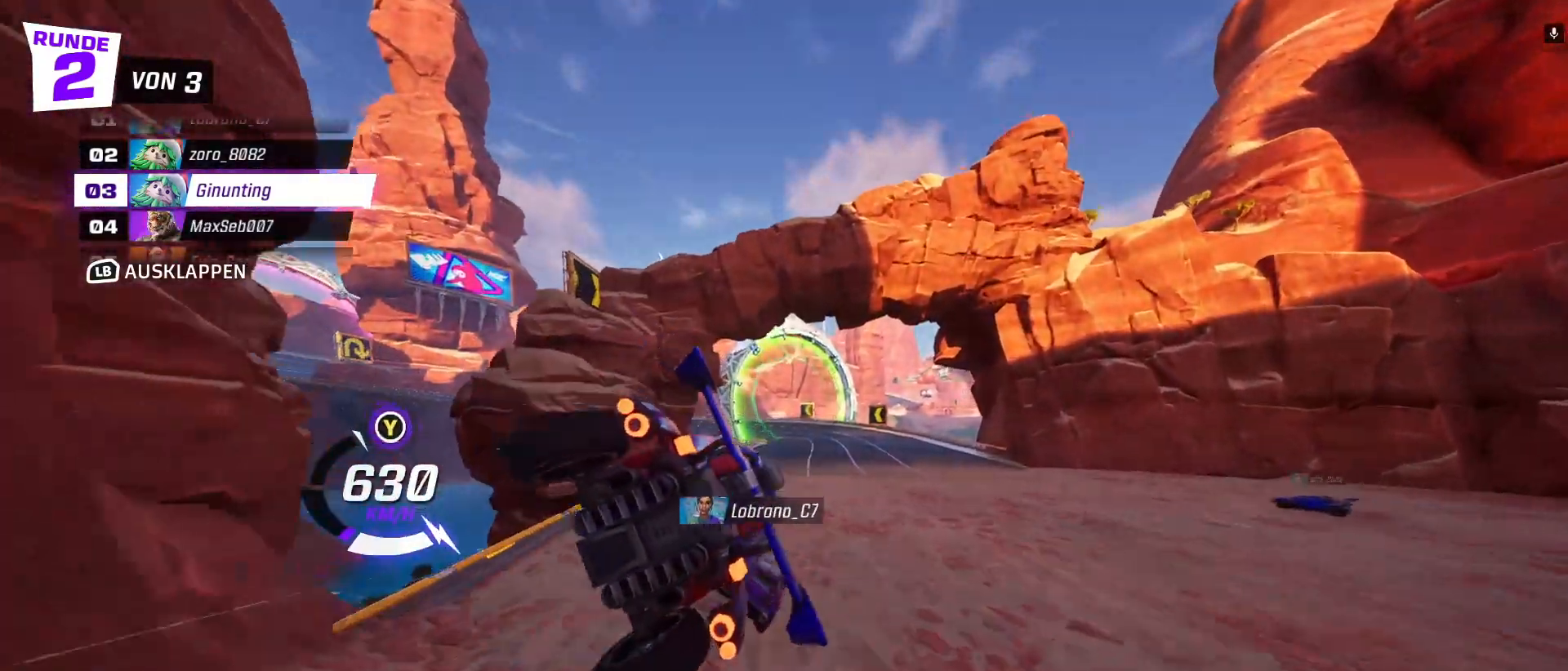
{"buttons": ["R2"], "left_stick": "down-right", "events": [[100, "left_stick", "down"], [133, "X", "down"], [233, "X", "up"], [267, "left_stick", "center"], [433, "left_stick", "down-right"]]}
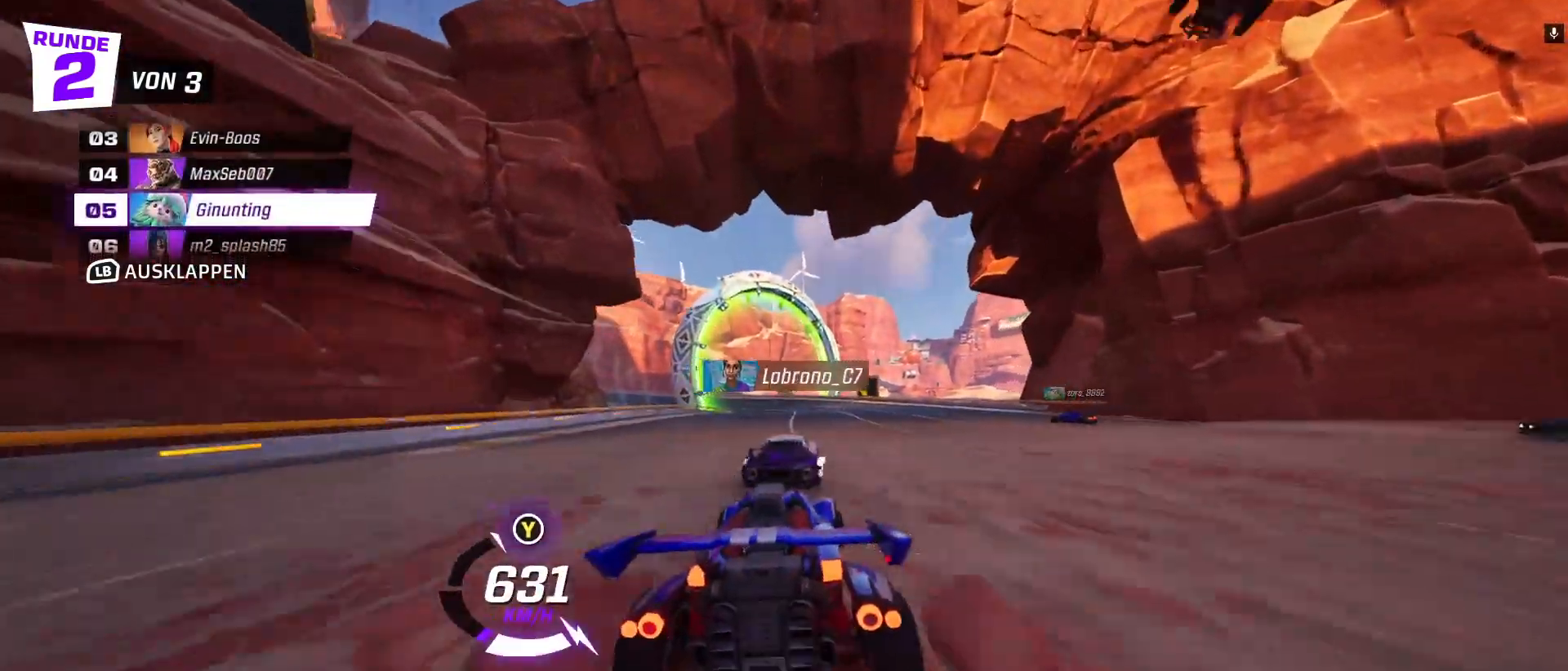
{"buttons": ["R2"], "left_stick": "center", "events": [[17, "left_stick", "center"], [250, "left_stick", "left"], [417, "left_stick", "center"]]}
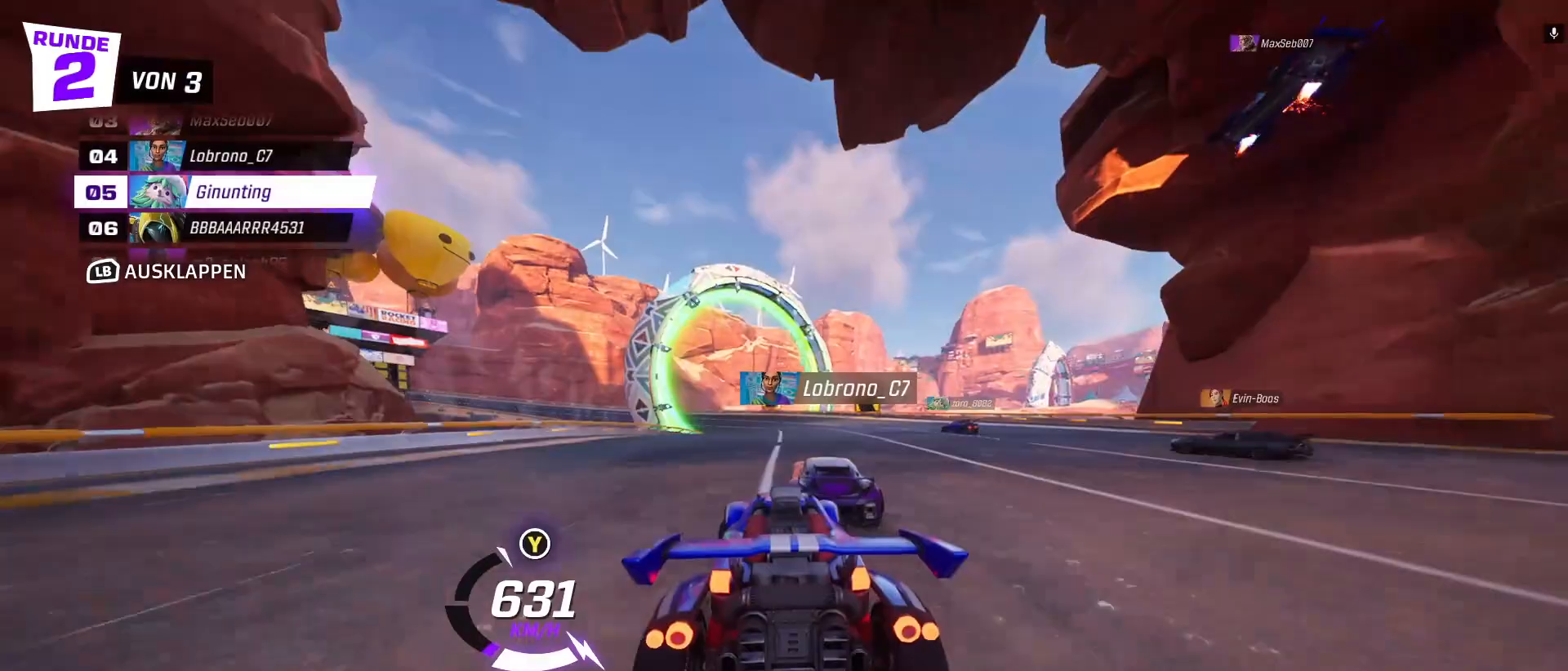
{"buttons": ["R2"], "left_stick": "right", "events": [[367, "left_stick", "right"]]}
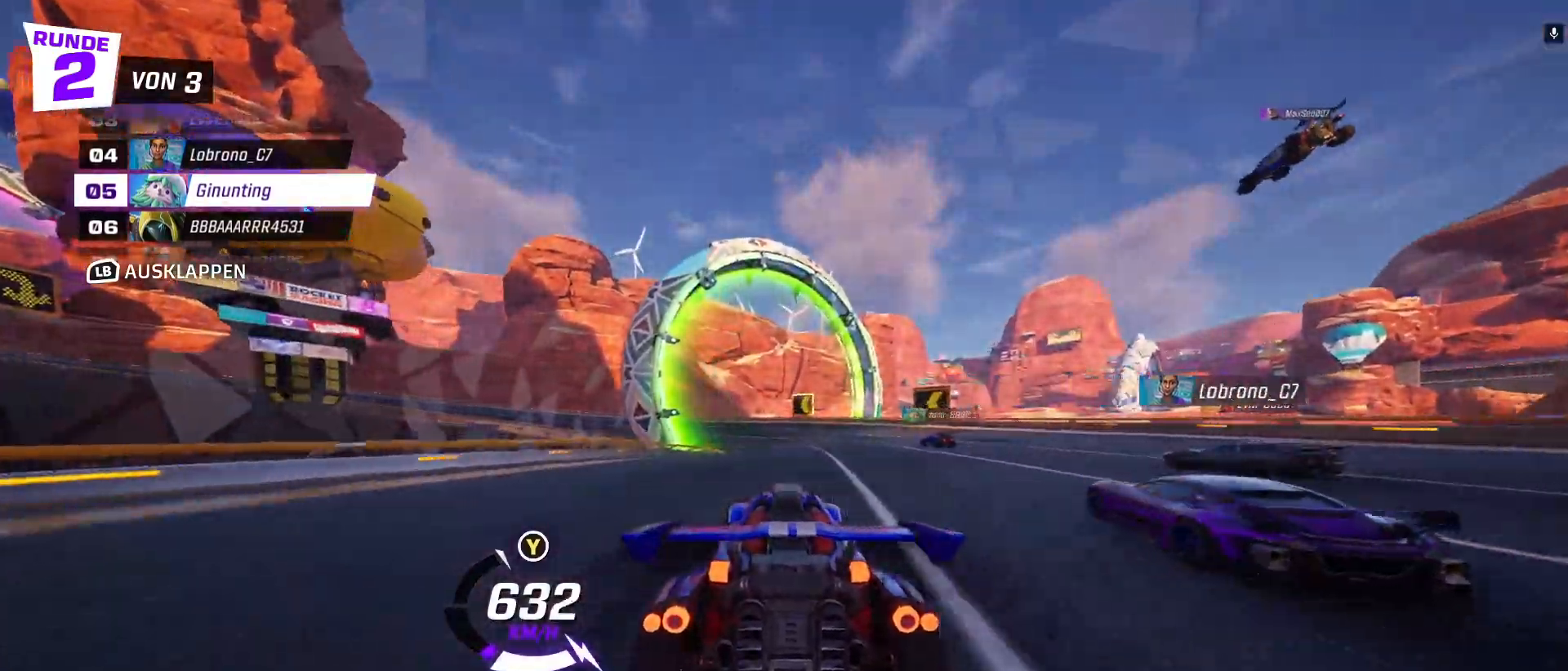
{"buttons": ["R2"], "left_stick": "center", "events": [[17, "left_stick", "center"]]}
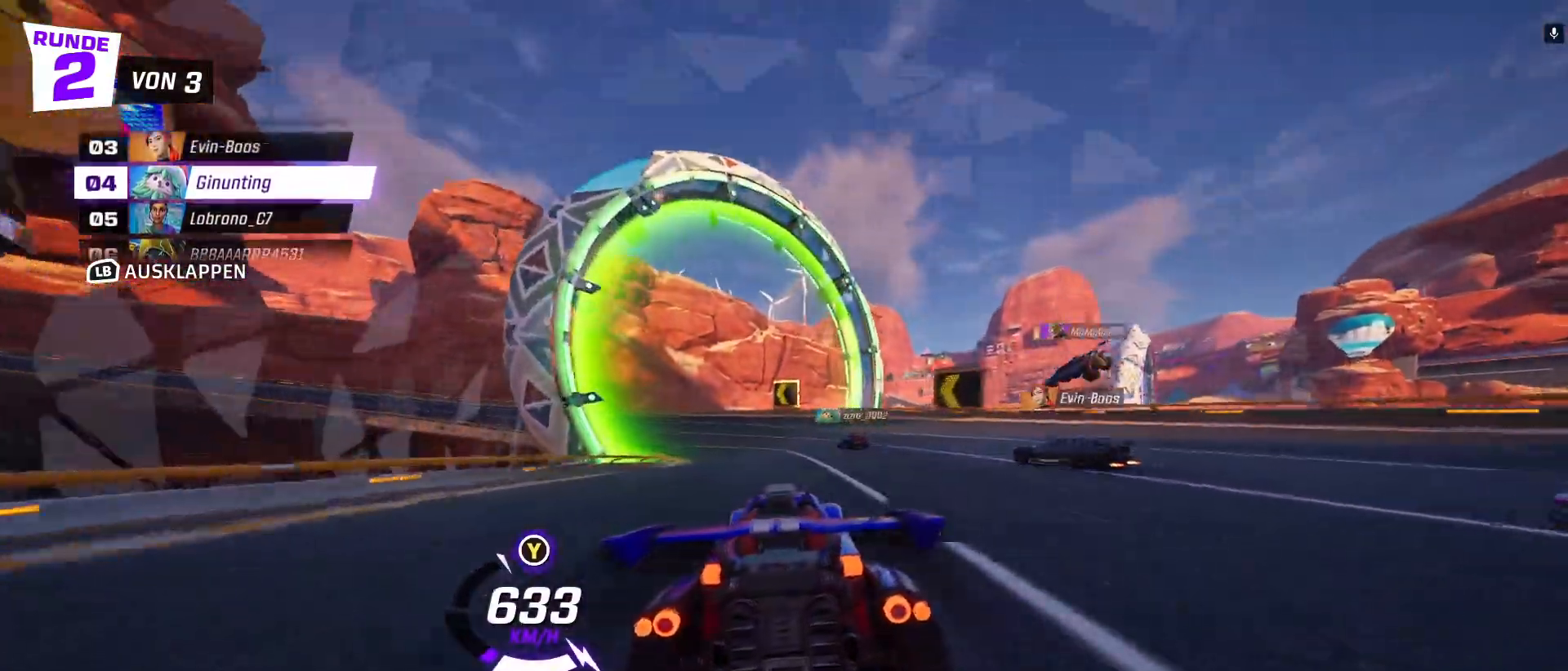
{"buttons": ["R2"], "left_stick": "up-left", "events": [[400, "left_stick", "left"], [483, "left_stick", "up-left"]]}
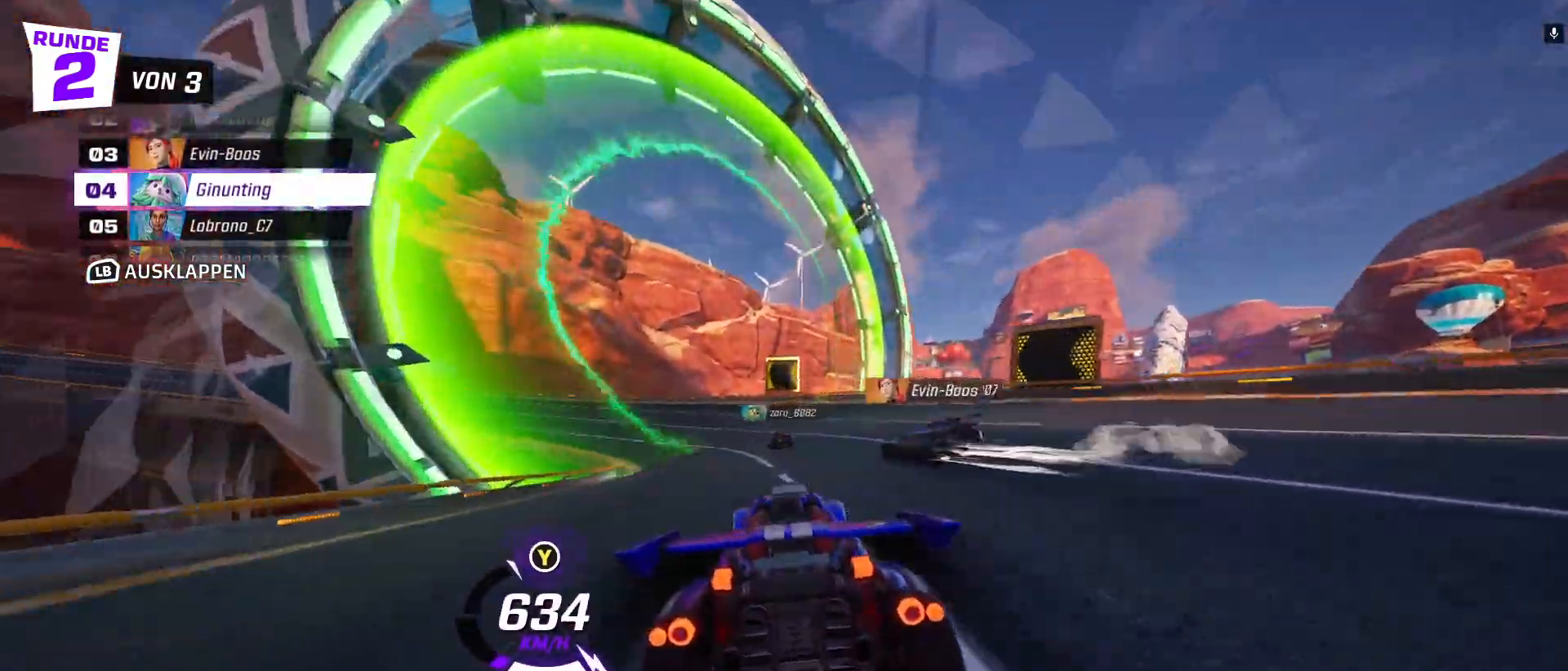
{"buttons": ["R2"], "left_stick": "center", "events": [[150, "X", "down"], [283, "X", "up"], [333, "left_stick", "center"]]}
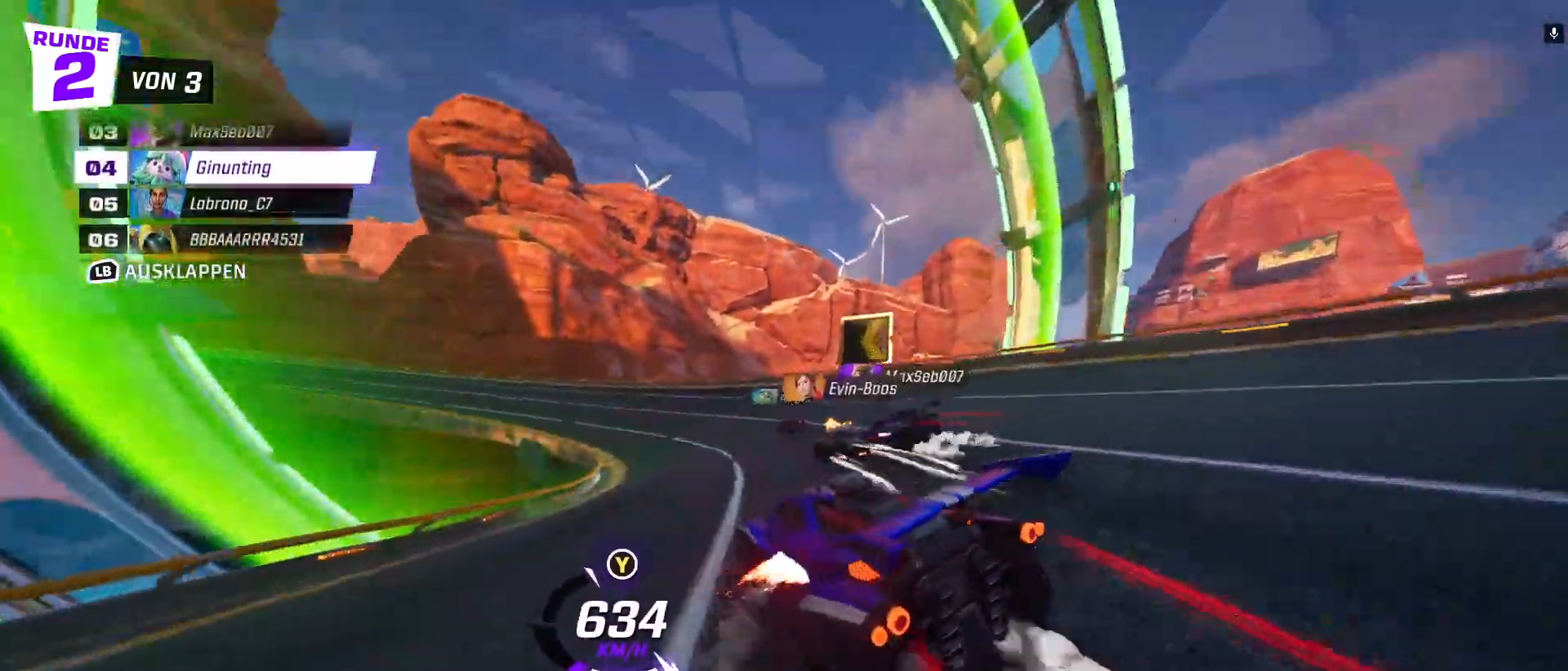
{"buttons": ["R2"], "left_stick": "down-right", "events": [[467, "left_stick", "down-right"]]}
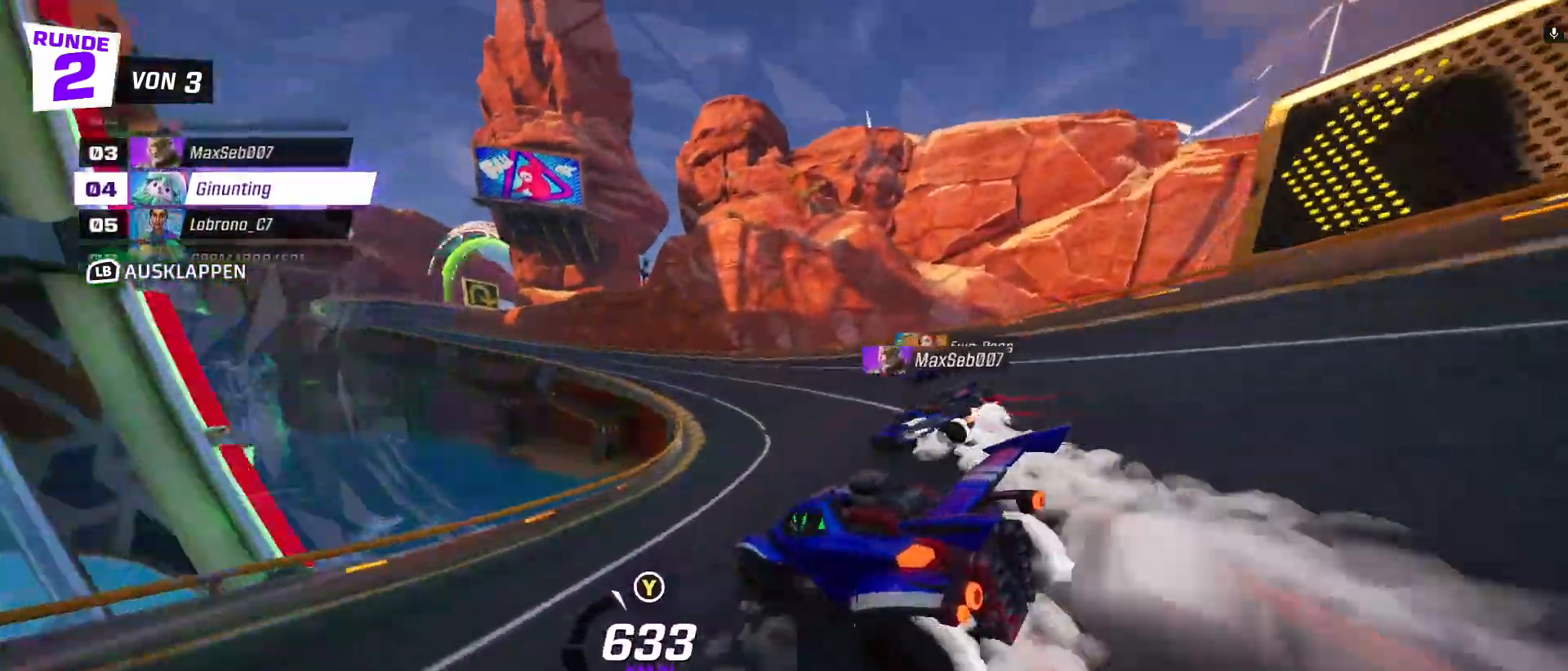
{"buttons": ["R2"], "left_stick": "center", "events": [[83, "left_stick", "left"], [400, "left_stick", "center"]]}
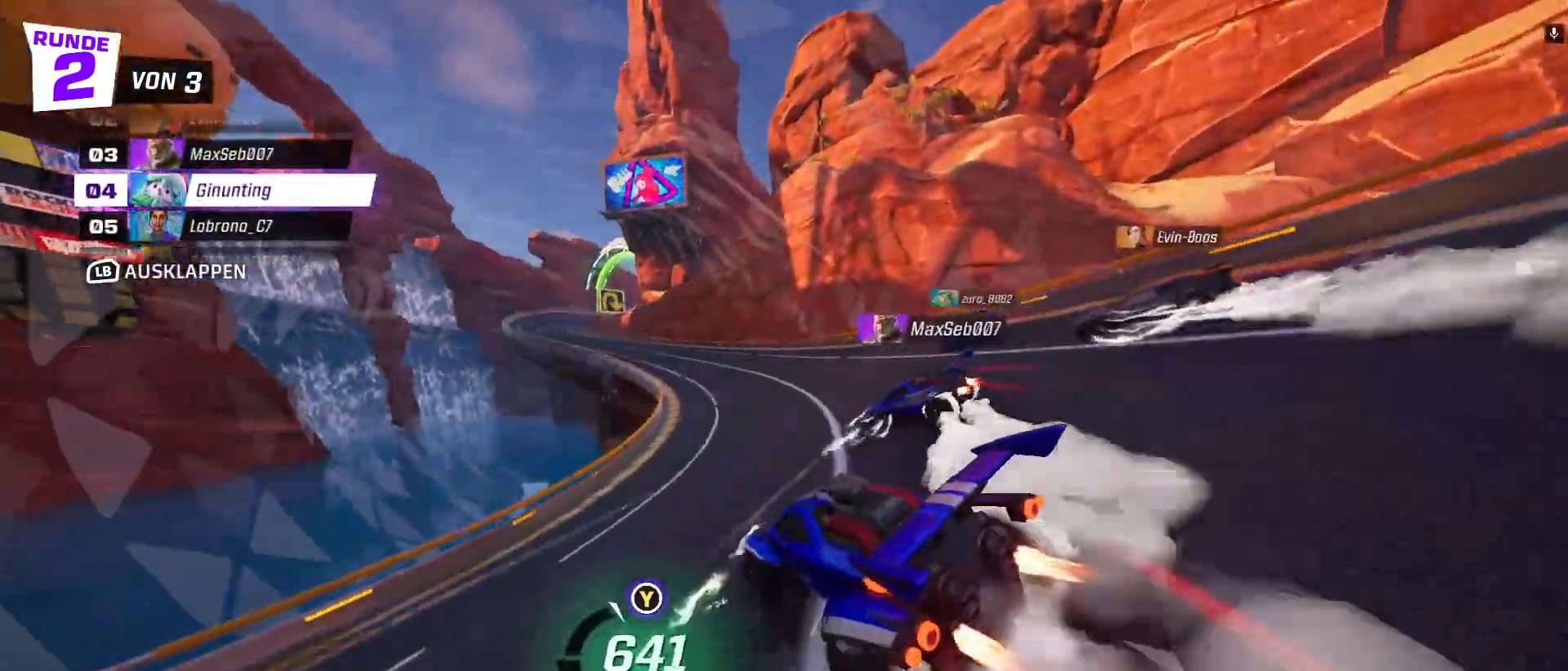
{"buttons": ["R2"], "left_stick": "up-left", "events": [[33, "left_stick", "up-left"], [200, "left_stick", "center"], [317, "left_stick", "left"], [367, "left_stick", "up-left"]]}
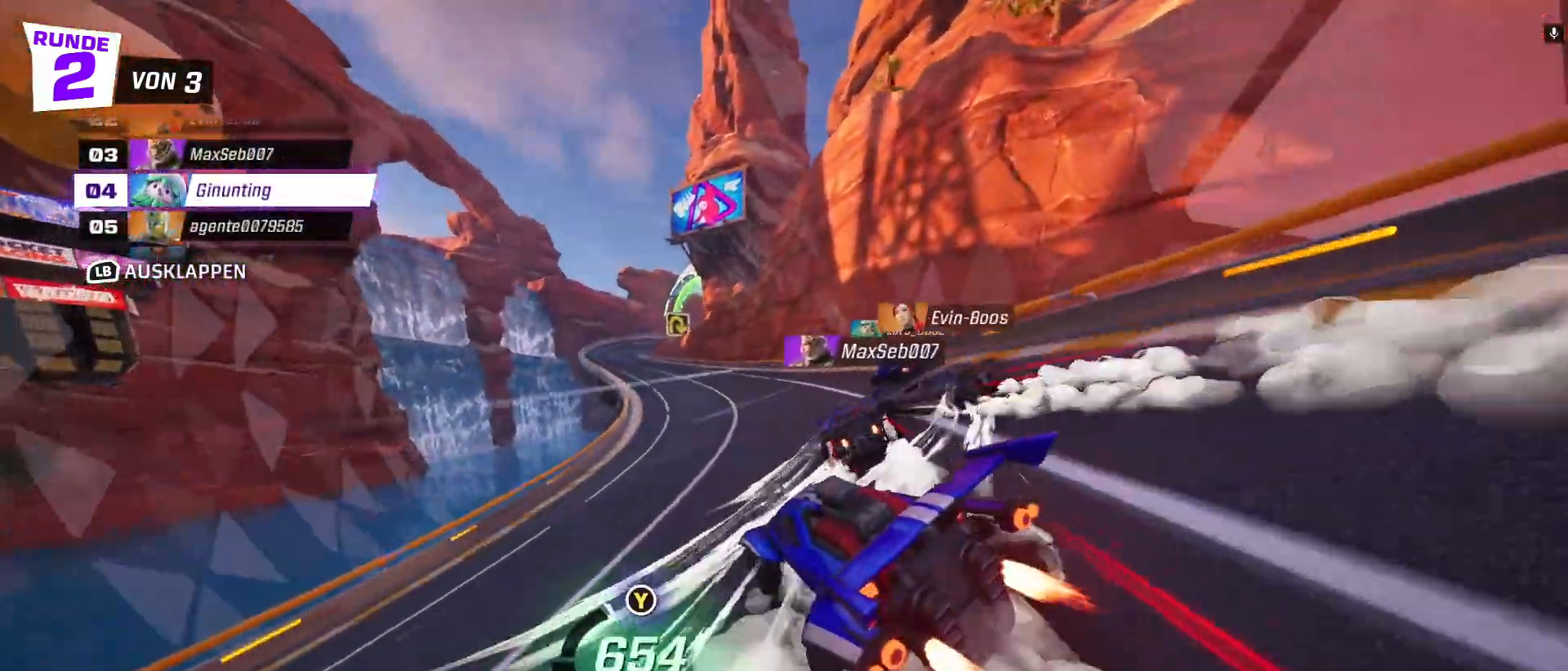
{"buttons": ["R2"], "left_stick": "center", "events": [[483, "left_stick", "center"]]}
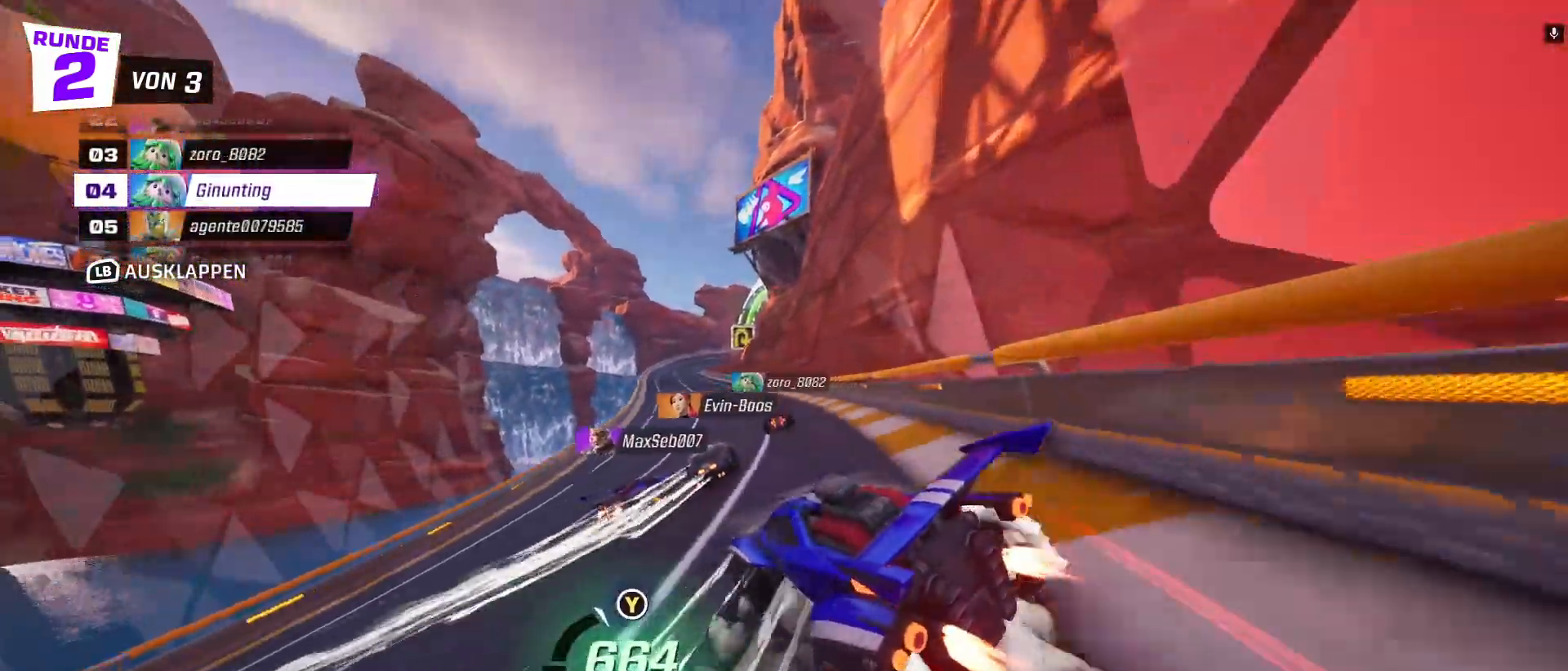
{"buttons": ["R2"], "left_stick": "center", "events": [[250, "left_stick", "left"], [333, "left_stick", "center"]]}
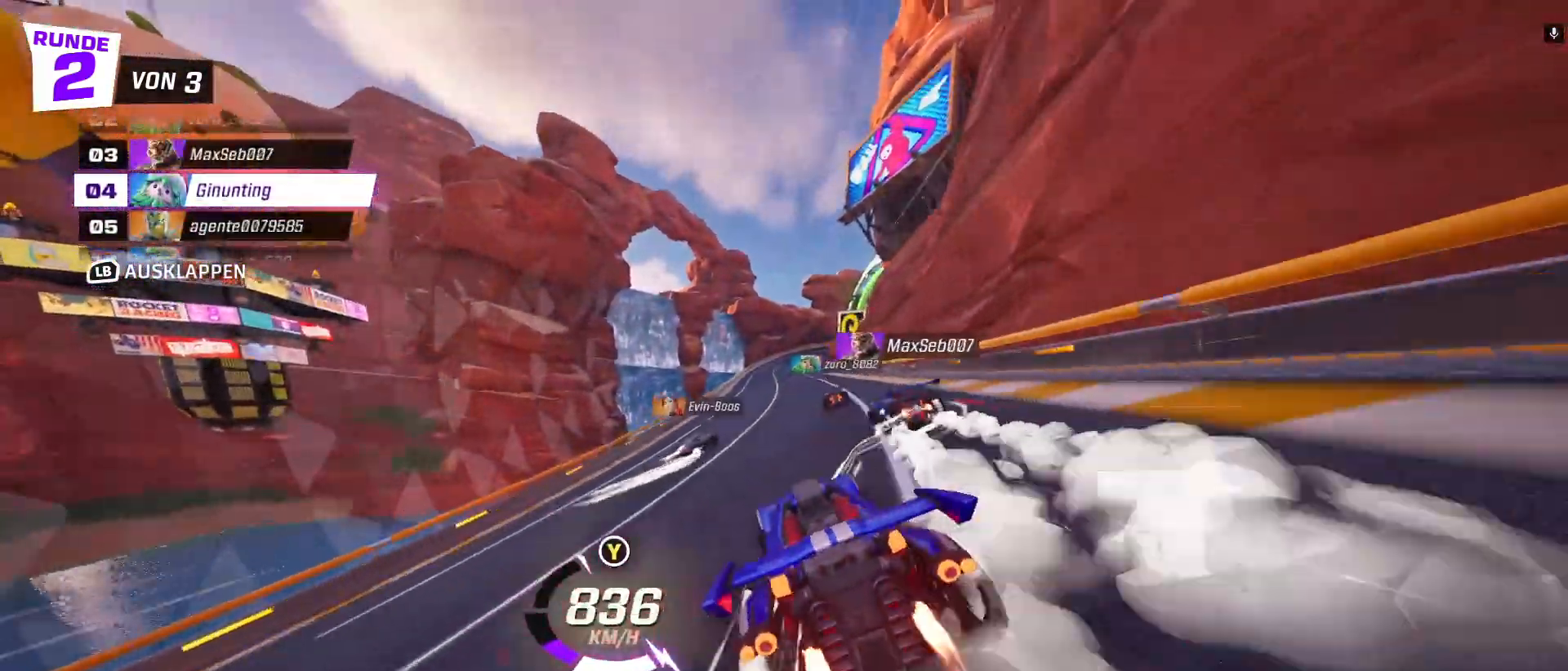
{"buttons": ["R2"], "left_stick": "center", "events": []}
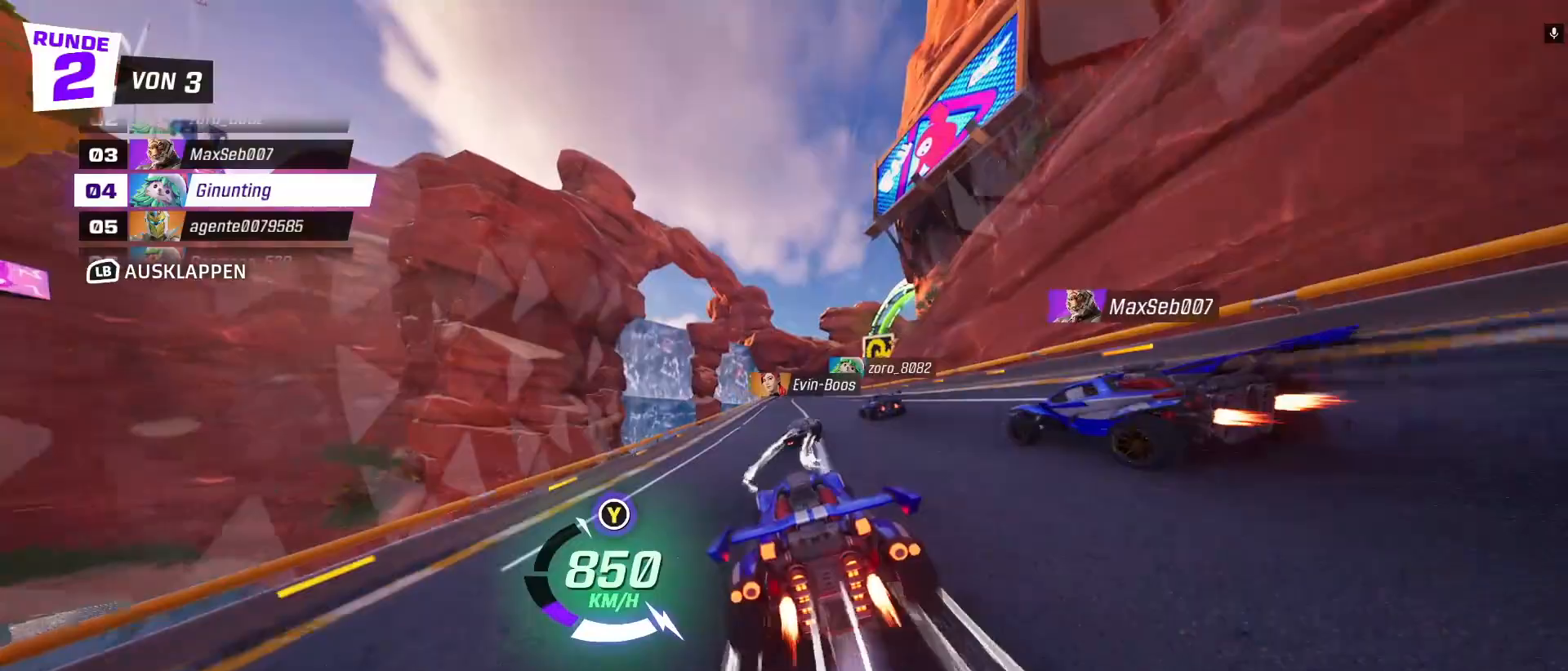
{"buttons": ["R2"], "left_stick": "center", "events": []}
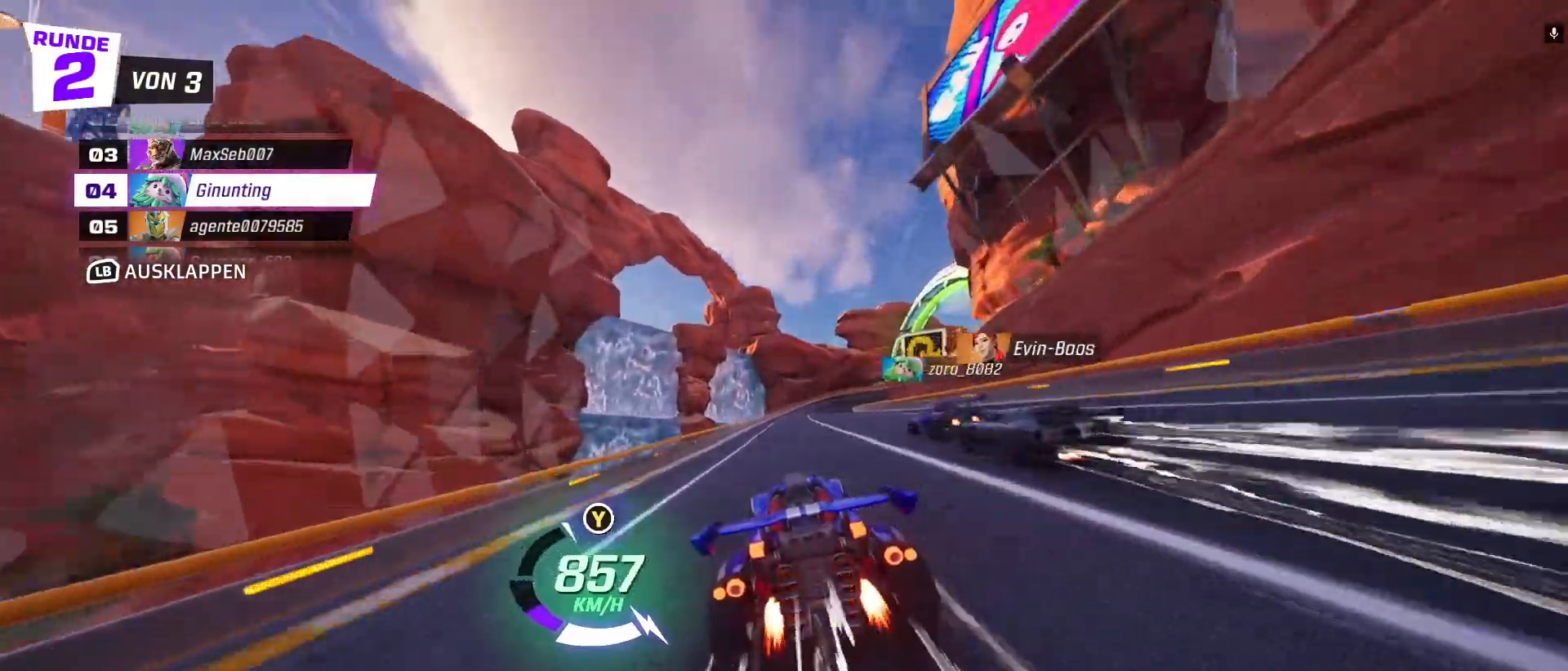
{"buttons": ["R2"], "left_stick": "center", "events": [[150, "left_stick", "right"], [267, "left_stick", "center"]]}
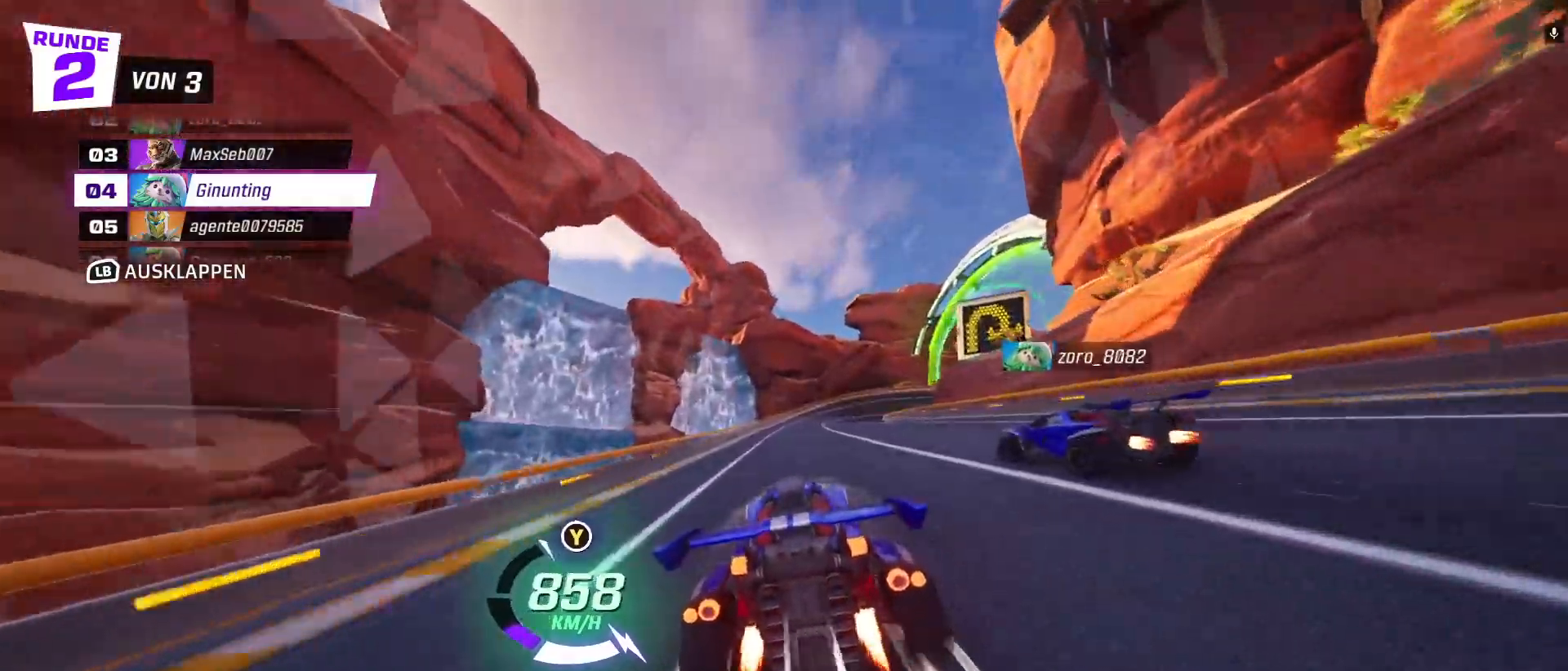
{"buttons": ["R2"], "left_stick": "center", "events": [[100, "left_stick", "right"], [233, "left_stick", "center"]]}
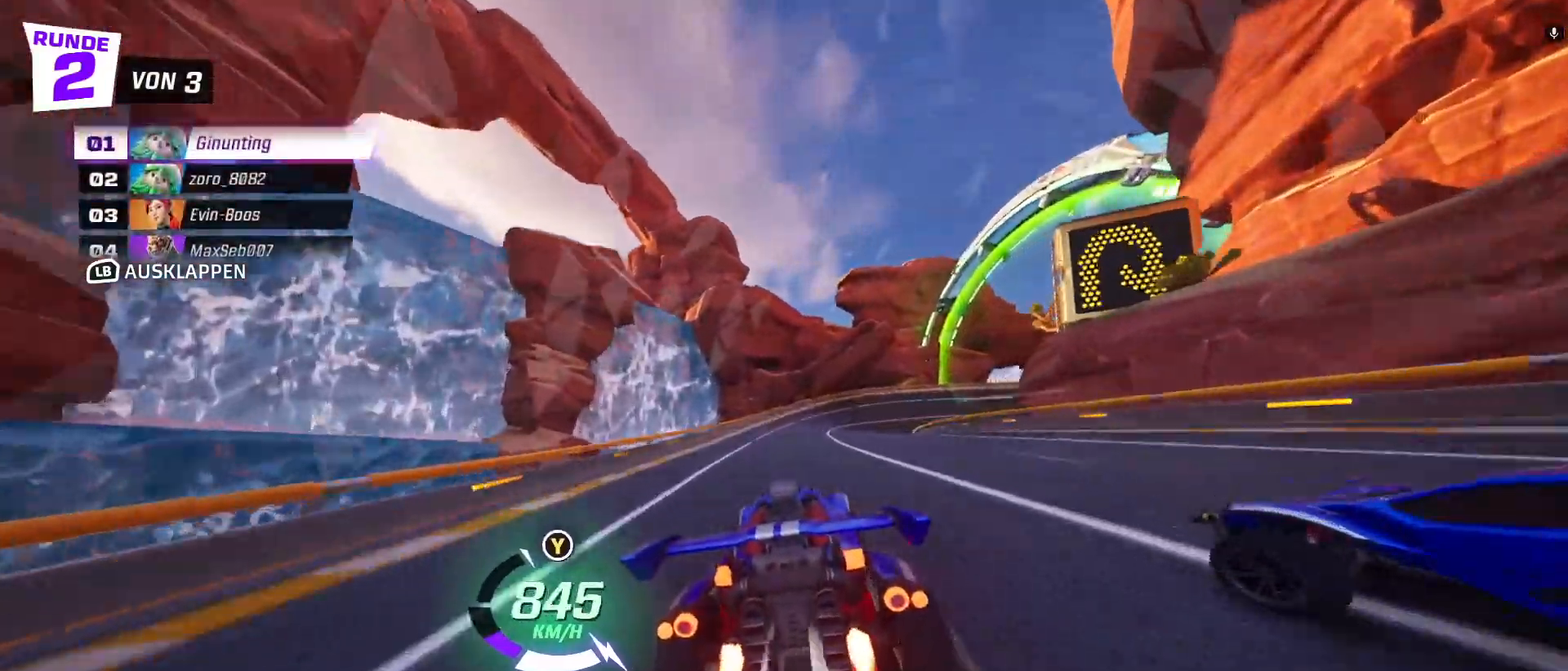
{"buttons": ["R2"], "left_stick": "center", "events": [[217, "left_stick", "right"], [267, "X", "down"], [400, "X", "up"], [417, "left_stick", "center"]]}
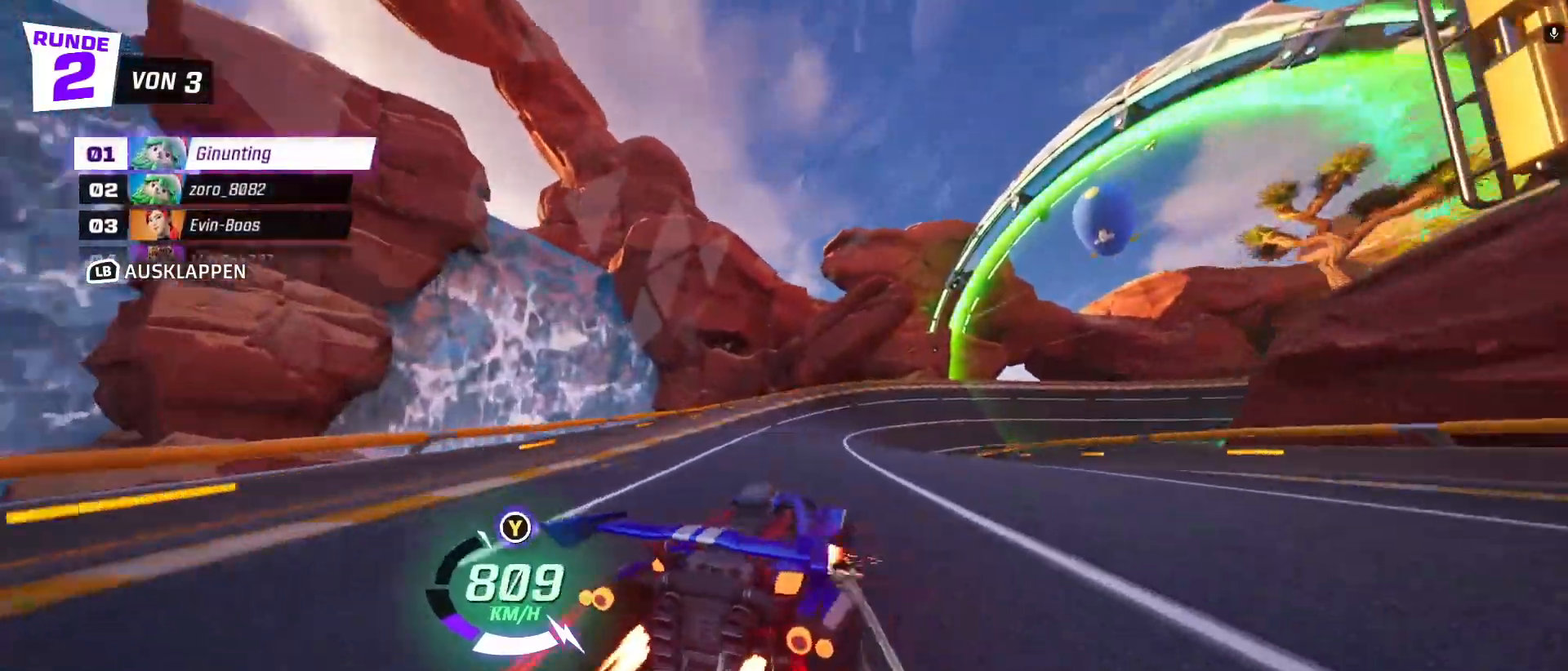
{"buttons": ["R2"], "left_stick": "center", "events": [[117, "left_stick", "right"], [317, "left_stick", "center"]]}
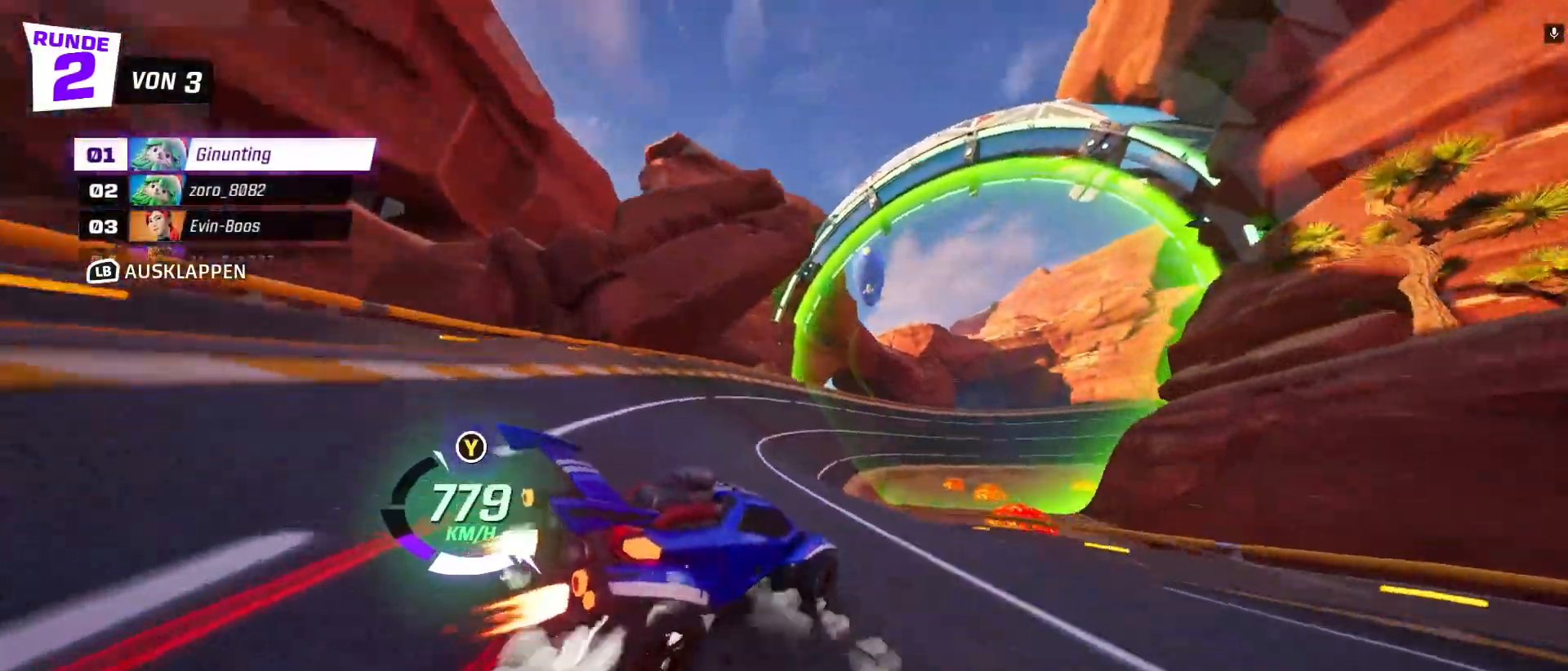
{"buttons": ["R2"], "left_stick": "left", "events": [[83, "left_stick", "left"]]}
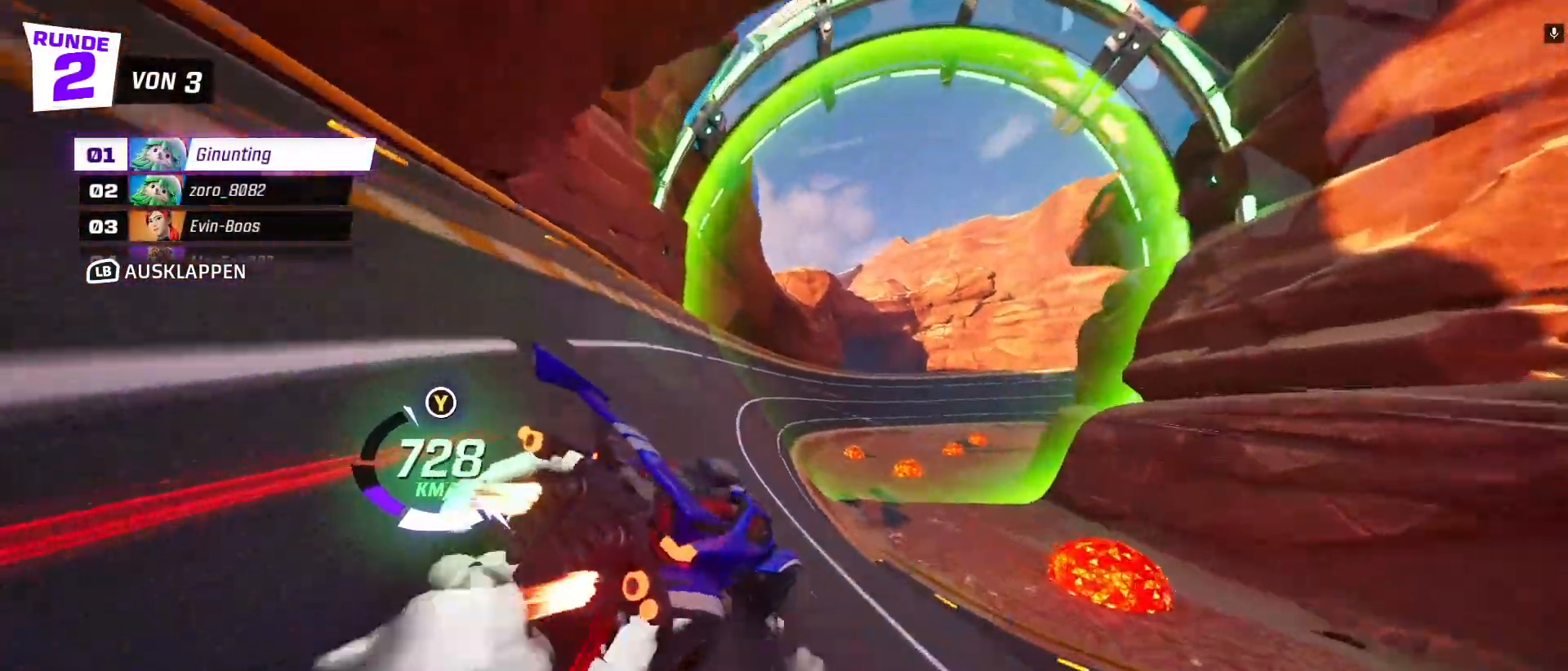
{"buttons": ["R2"], "left_stick": "right", "events": [[83, "left_stick", "center"], [450, "left_stick", "right"]]}
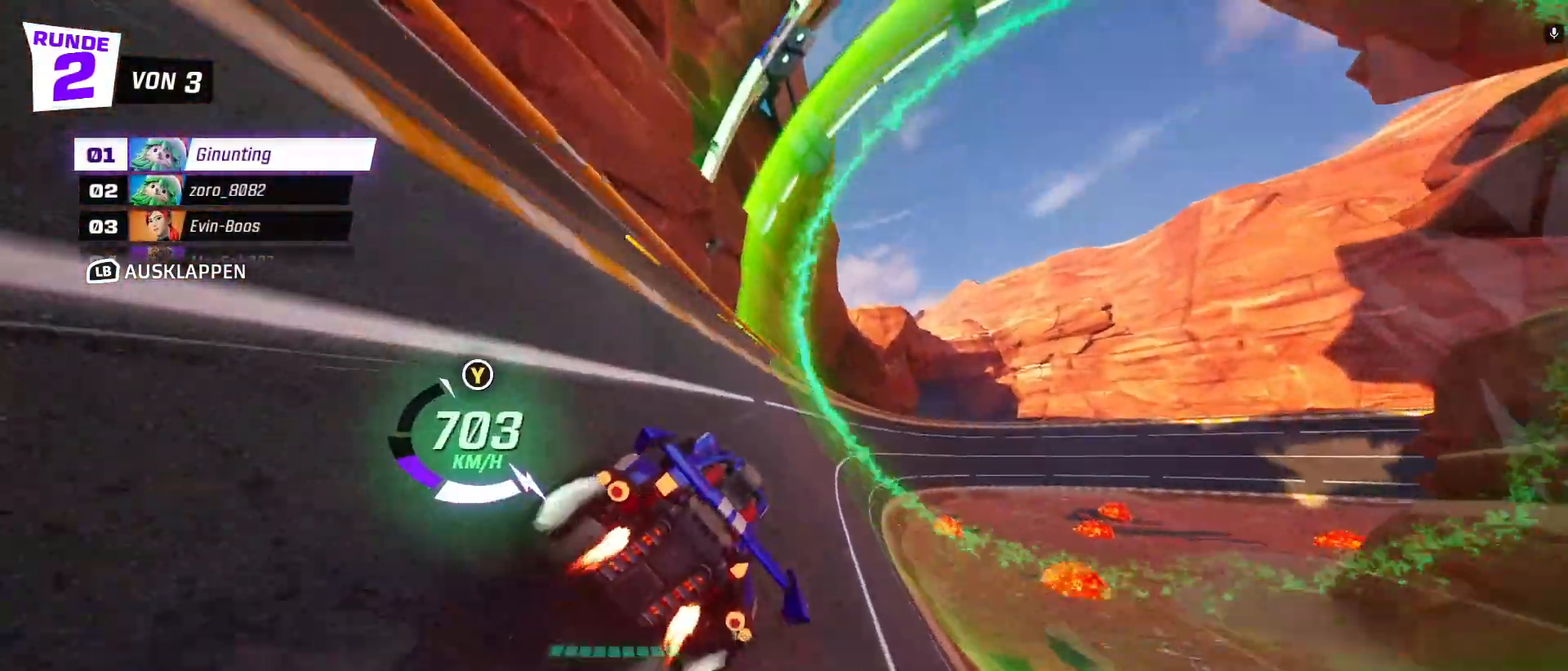
{"buttons": ["X", "R2"], "left_stick": "down-right", "events": [[83, "left_stick", "center"], [233, "left_stick", "right"], [283, "left_stick", "down-right"], [483, "X", "down"]]}
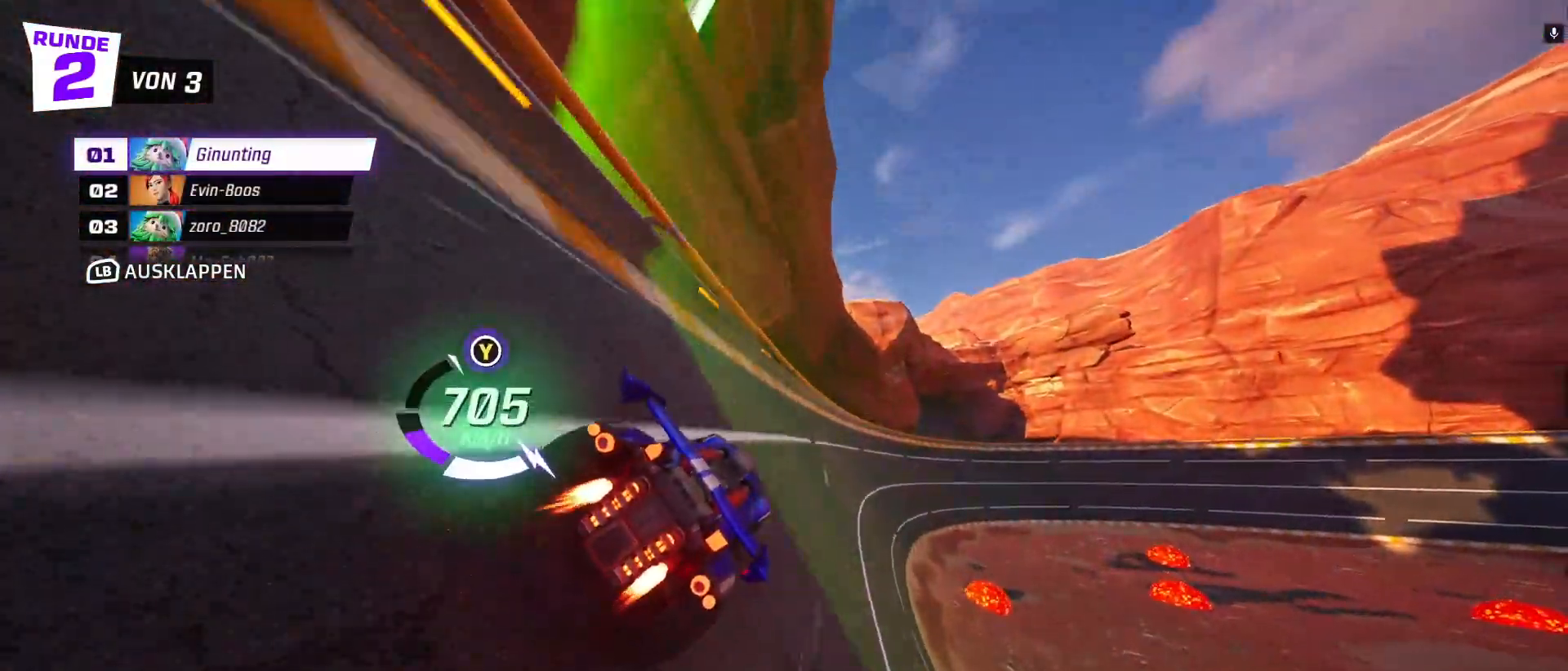
{"buttons": ["R2"], "left_stick": "center", "events": [[67, "X", "up"], [83, "left_stick", "center"]]}
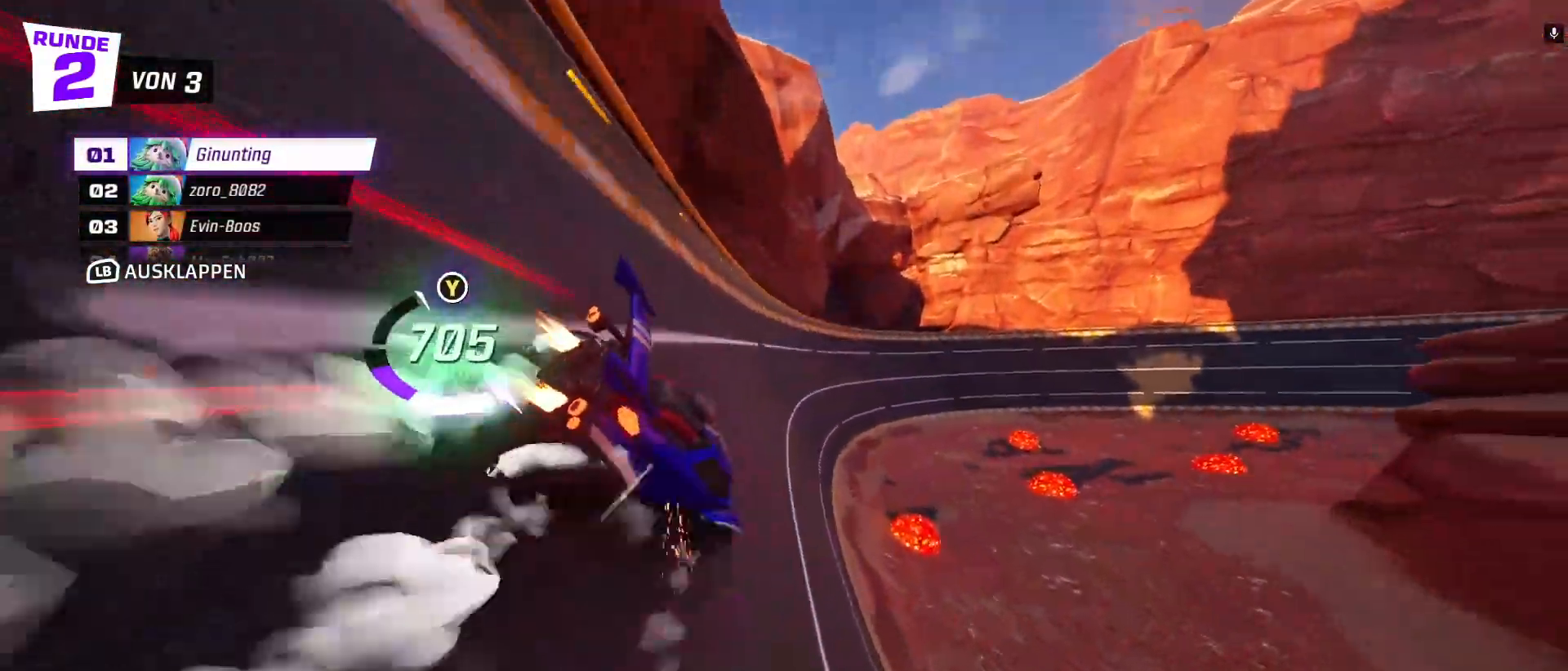
{"buttons": ["R2"], "left_stick": "center", "events": [[117, "left_stick", "left"], [383, "left_stick", "center"]]}
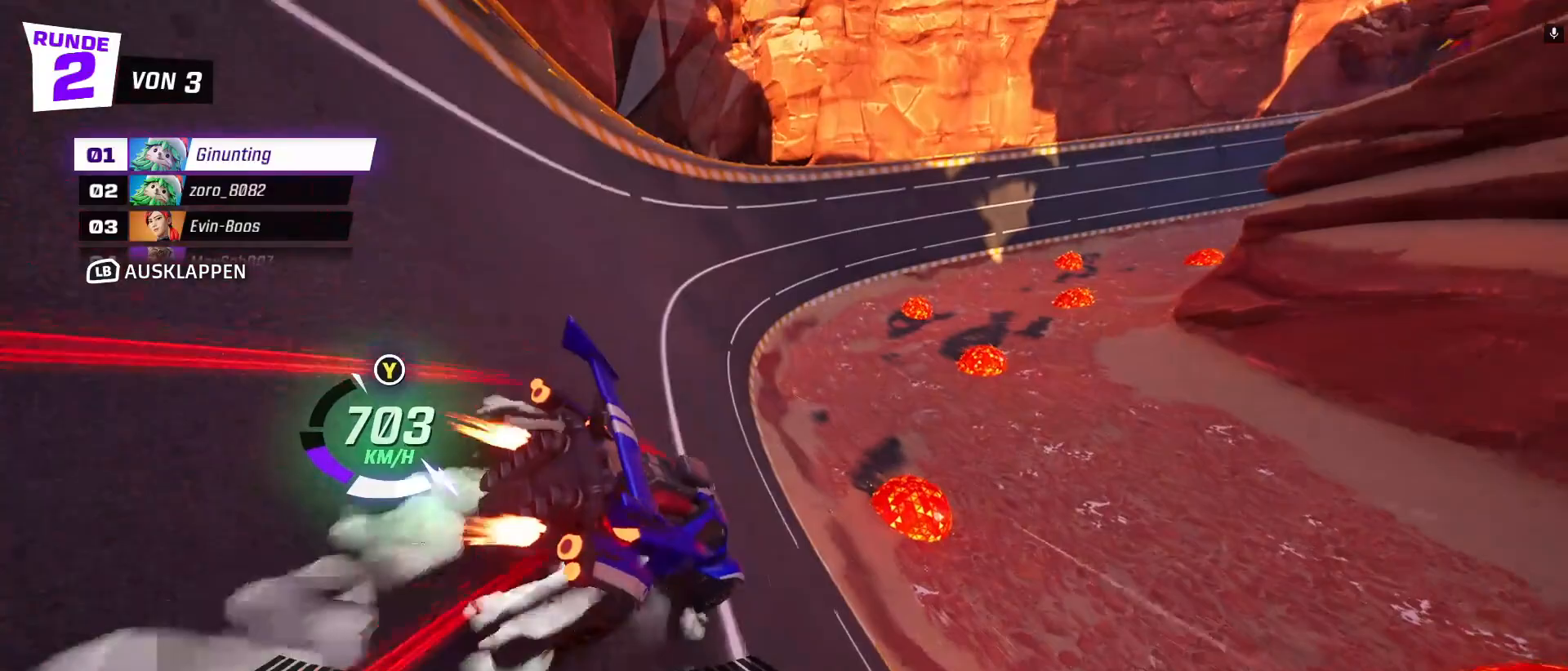
{"buttons": ["R2"], "left_stick": "up-left", "events": [[133, "left_stick", "right"], [250, "left_stick", "center"], [383, "left_stick", "up-left"]]}